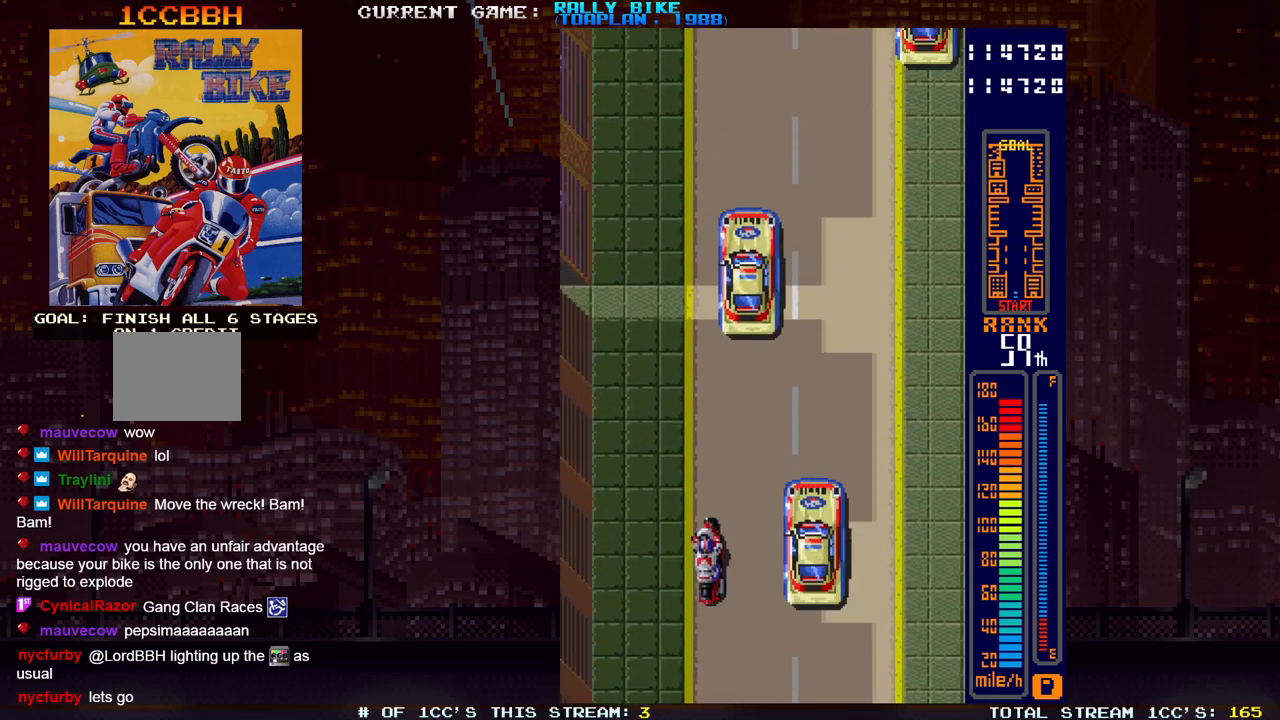
Gameplay with a controller (PlayStation layout); each line is a JSON object with the inputs held at the frame after it. "events" lists button and stick changes between this image and that frame as [ms after this image, input, new state], when the widget could be followed in between. Not read: L3 R3 left_stick right_stick.
{"buttons": ["SQUARE", "R2", "DPAD_RIGHT"], "events": [[367, "DPAD_RIGHT", "down"]]}
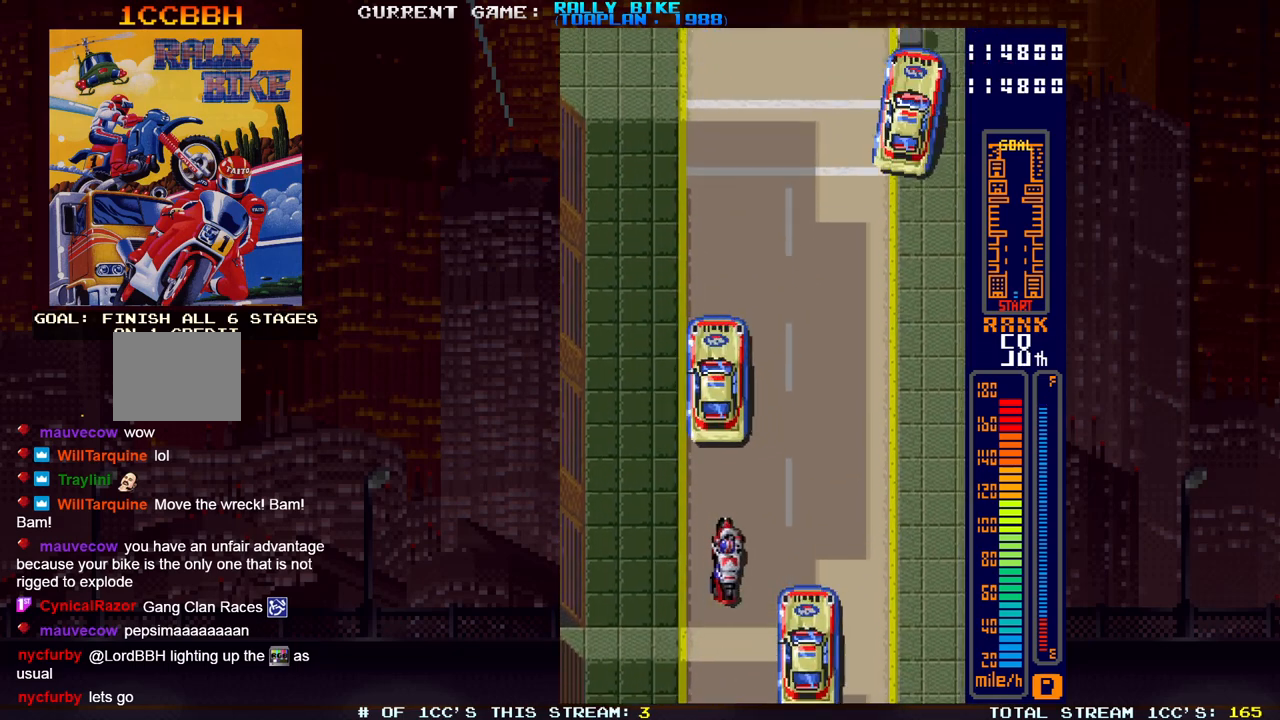
{"buttons": ["SQUARE", "R2"], "events": [[484, "DPAD_RIGHT", "up"]]}
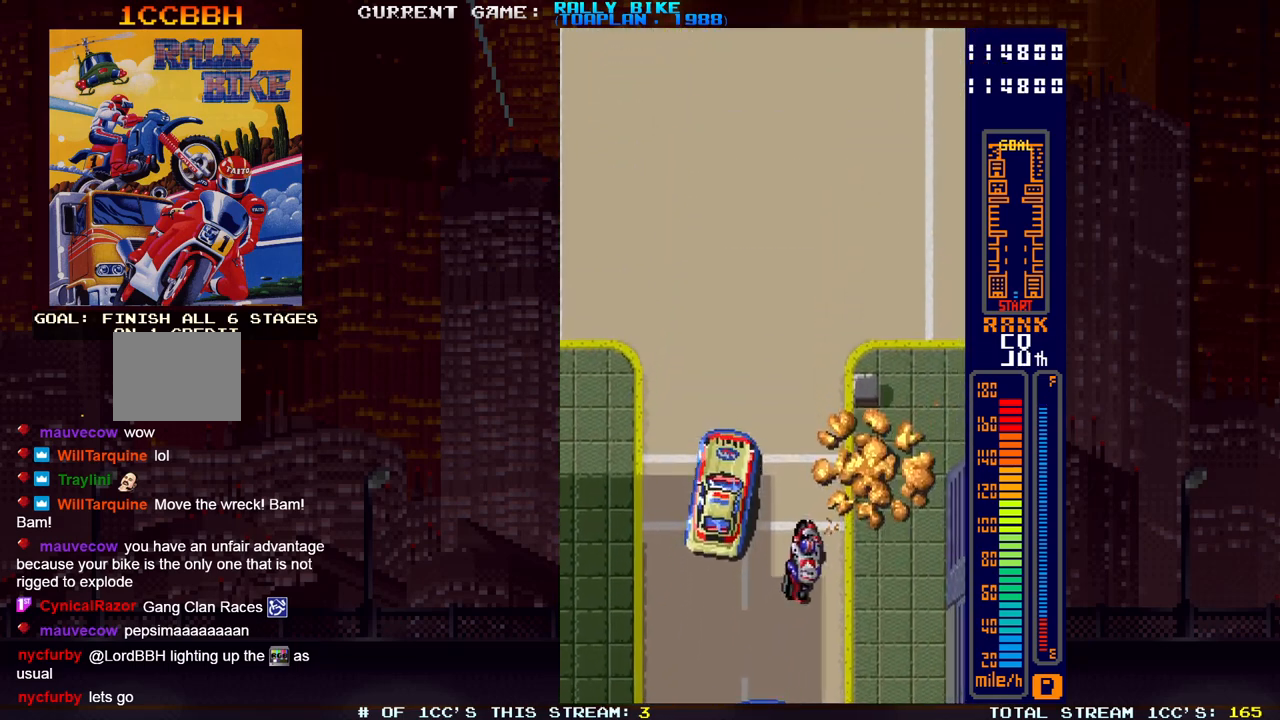
{"buttons": ["SQUARE", "R2"], "events": []}
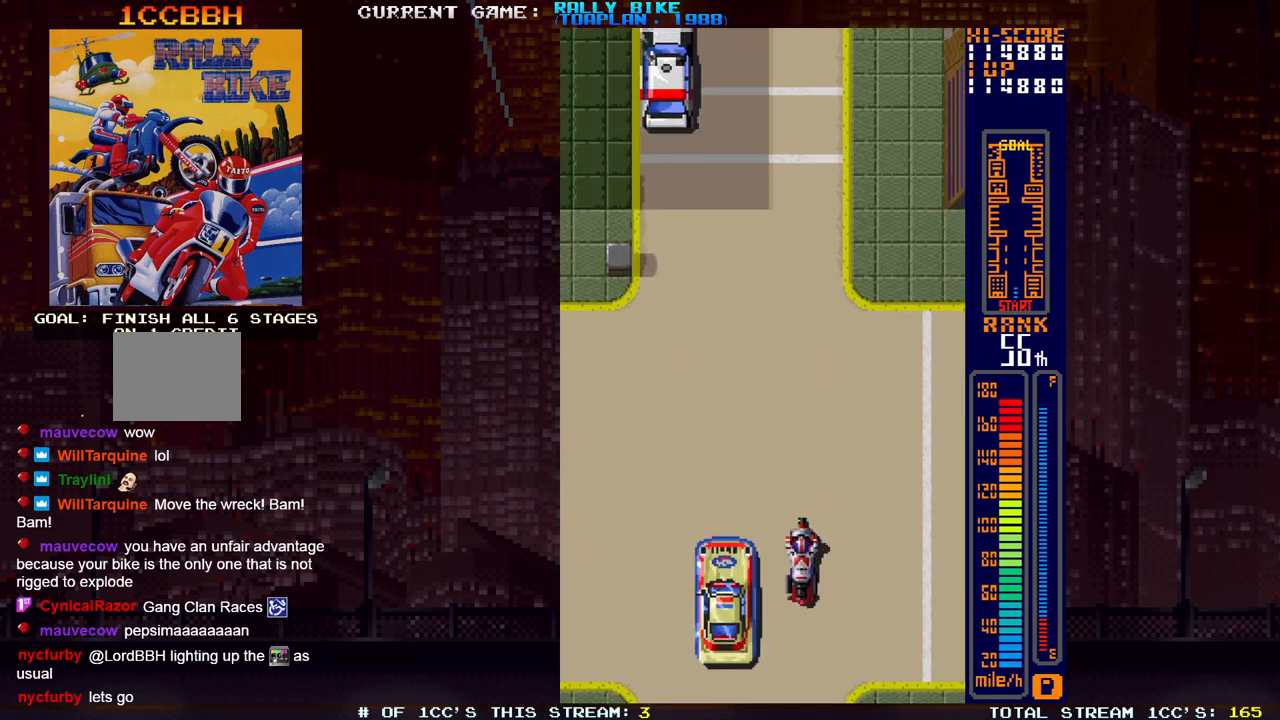
{"buttons": ["SQUARE", "R2"], "events": []}
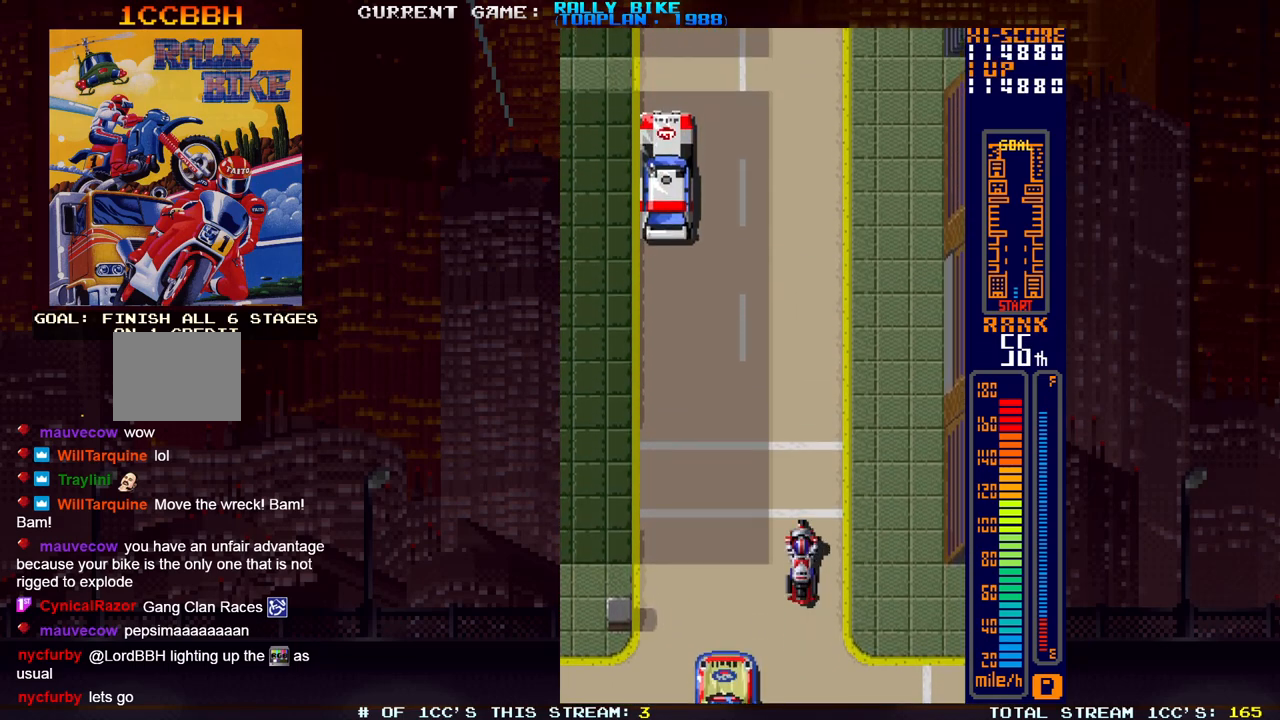
{"buttons": ["SQUARE", "R2"], "events": []}
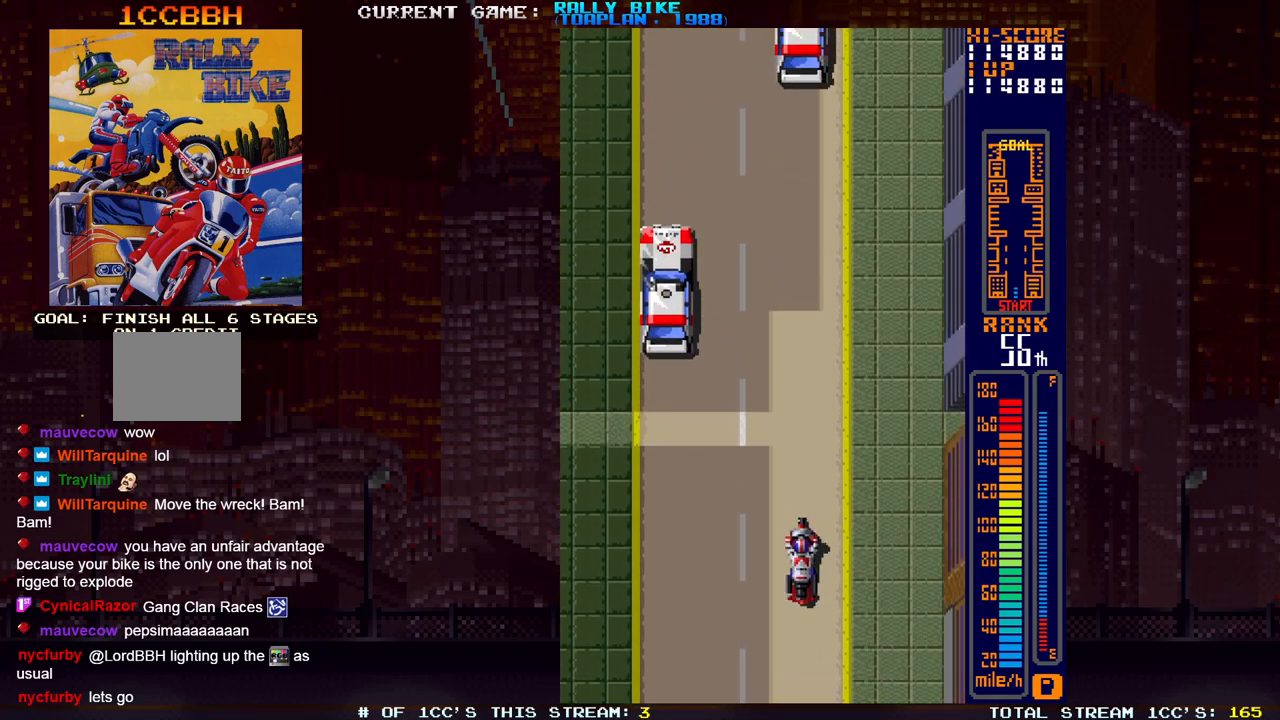
{"buttons": ["DPAD_LEFT"], "events": [[34, "DPAD_LEFT", "down"], [151, "DPAD_LEFT", "up"], [284, "DPAD_LEFT", "down"], [484, "SQUARE", "up"], [501, "R2", "up"]]}
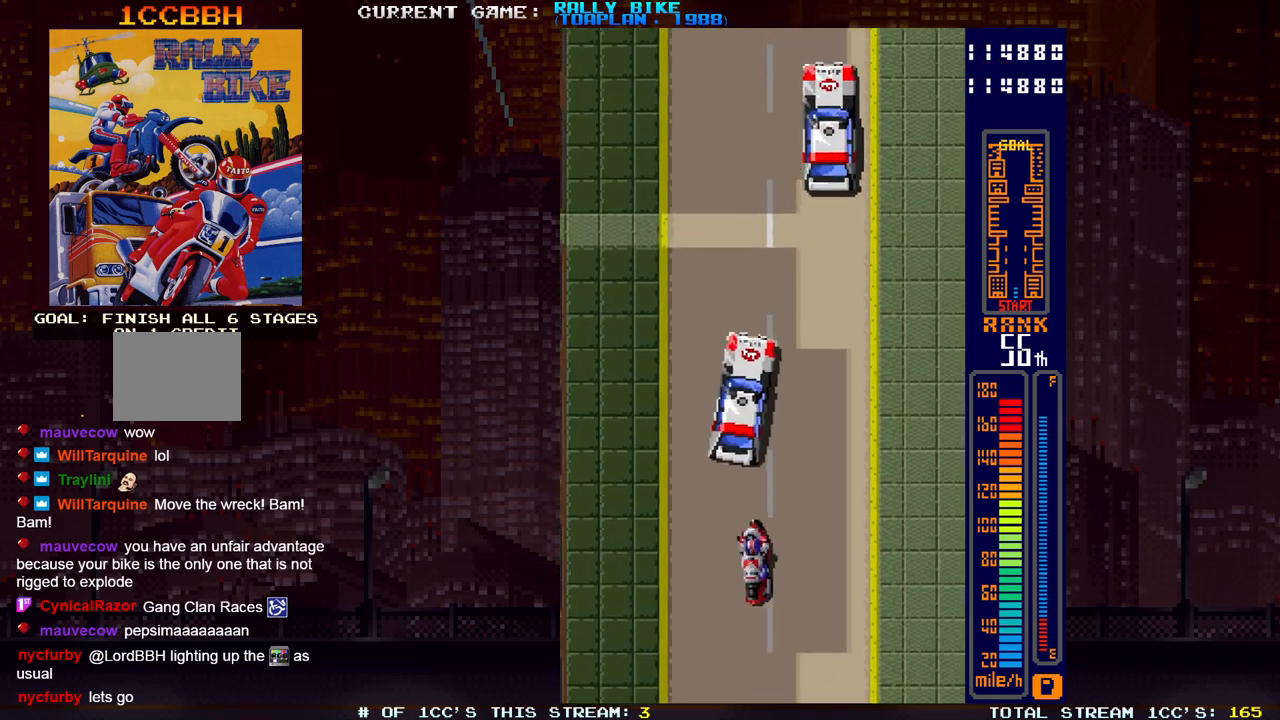
{"buttons": ["SQUARE", "R2", "DPAD_LEFT"], "events": [[133, "SQUARE", "down"], [150, "R2", "down"]]}
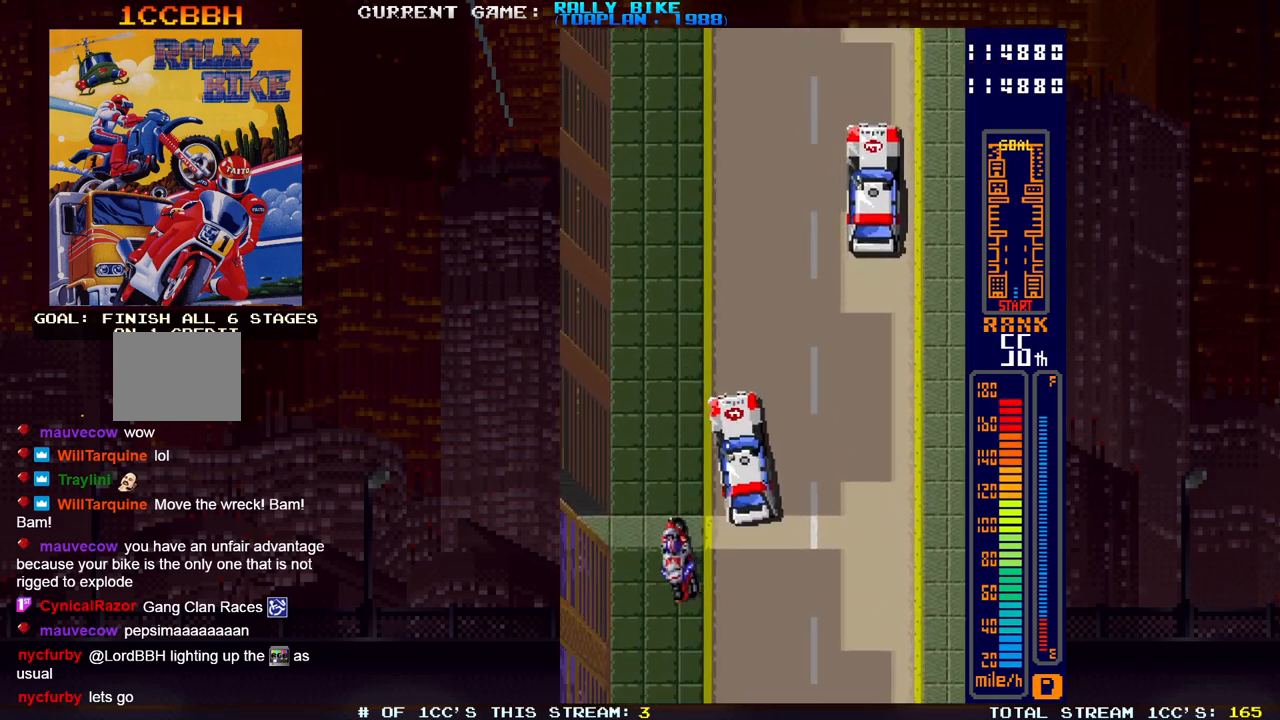
{"buttons": ["SQUARE", "R2"], "events": [[50, "DPAD_LEFT", "up"], [234, "DPAD_LEFT", "down"], [317, "DPAD_LEFT", "up"]]}
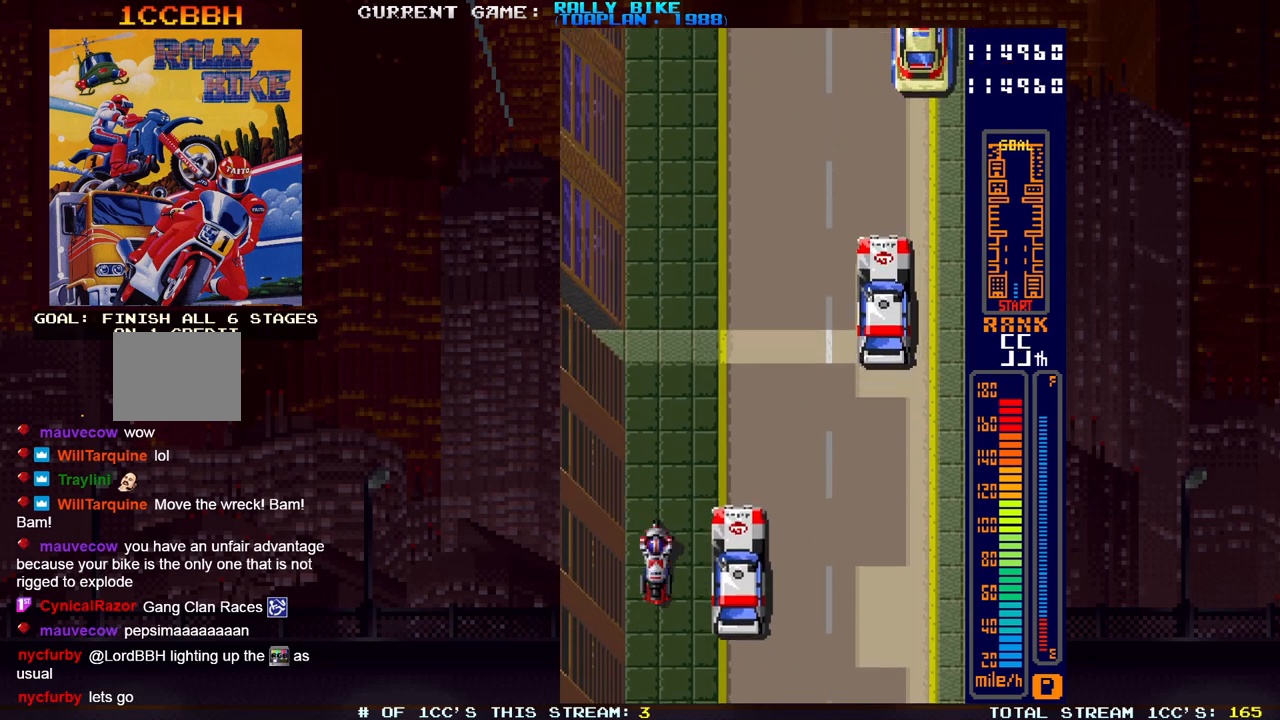
{"buttons": ["SQUARE", "R2"], "events": [[300, "DPAD_RIGHT", "down"], [417, "DPAD_RIGHT", "up"]]}
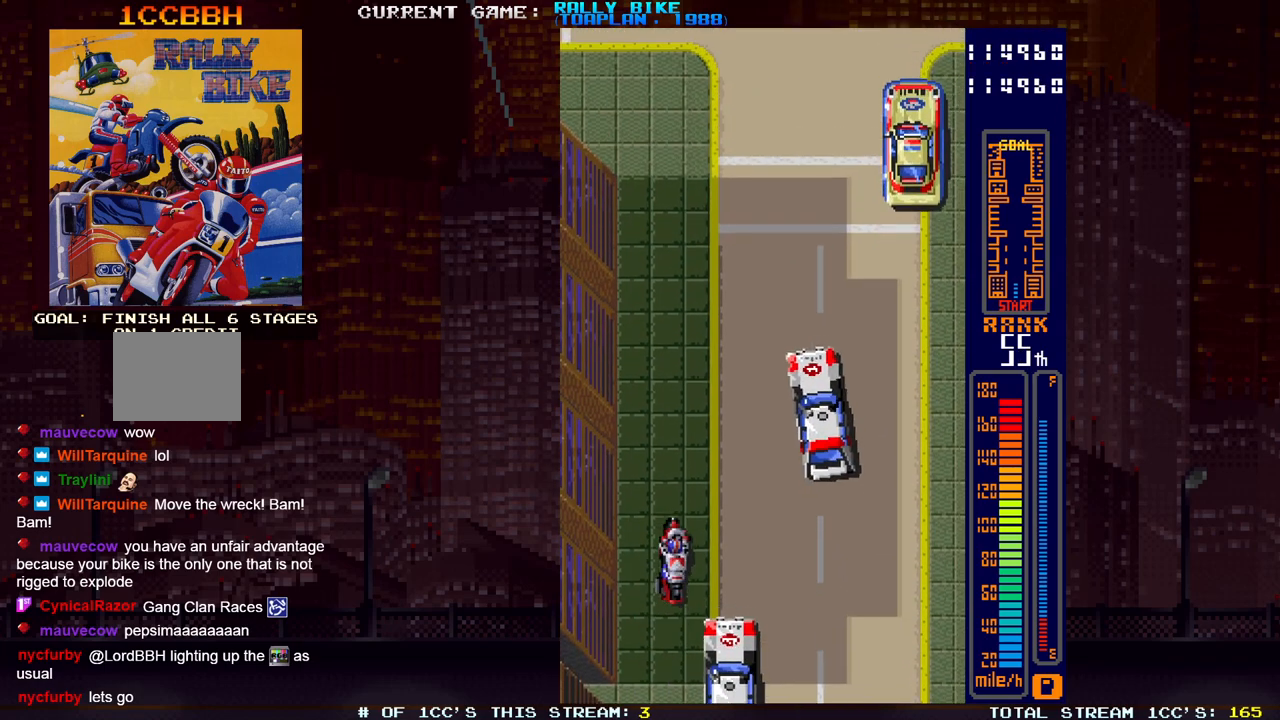
{"buttons": ["SQUARE", "R2"], "events": []}
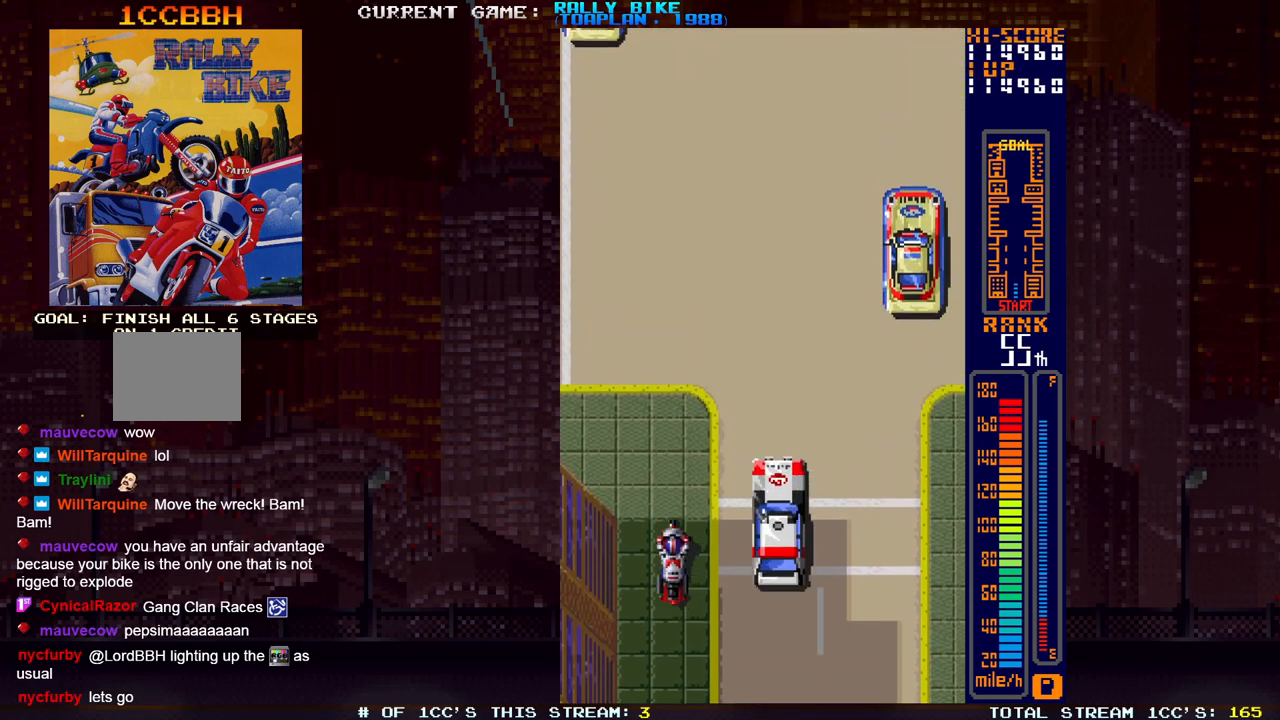
{"buttons": ["SQUARE", "R2"], "events": []}
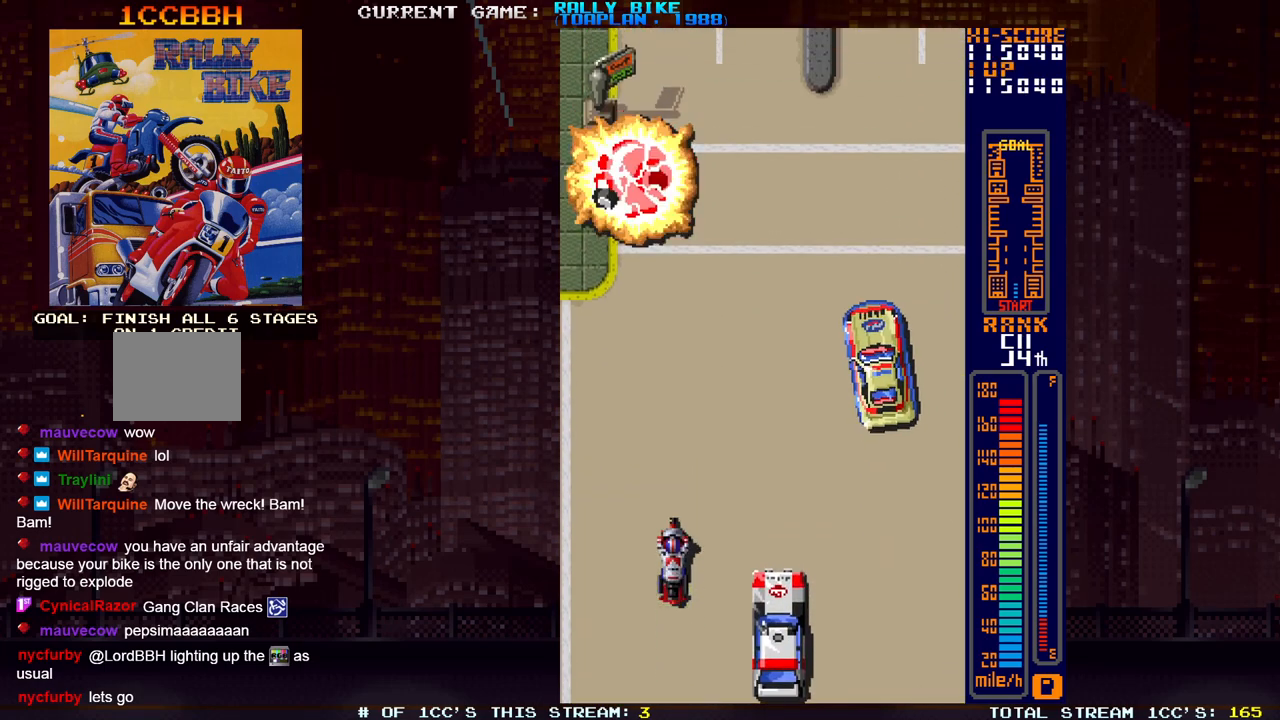
{"buttons": ["SQUARE", "R2", "DPAD_RIGHT"], "events": [[84, "DPAD_RIGHT", "down"], [201, "DPAD_RIGHT", "up"], [484, "DPAD_RIGHT", "down"]]}
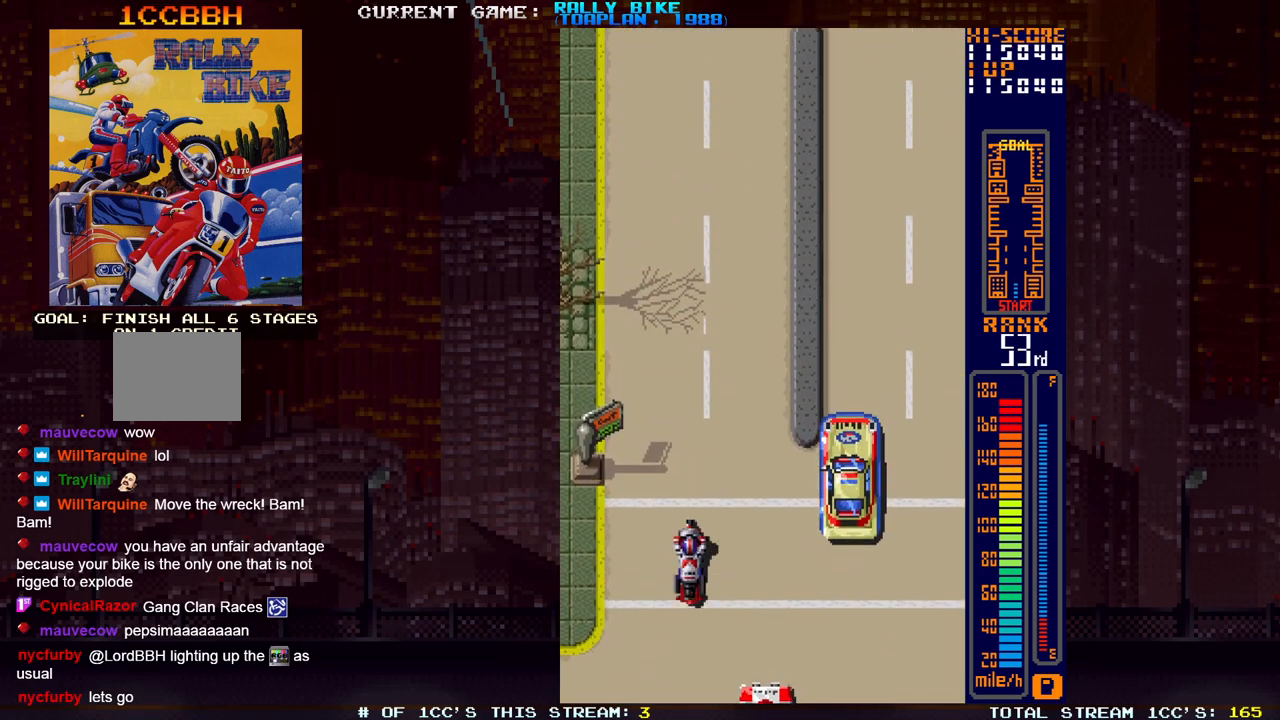
{"buttons": ["SQUARE", "R2"], "events": [[33, "DPAD_RIGHT", "up"]]}
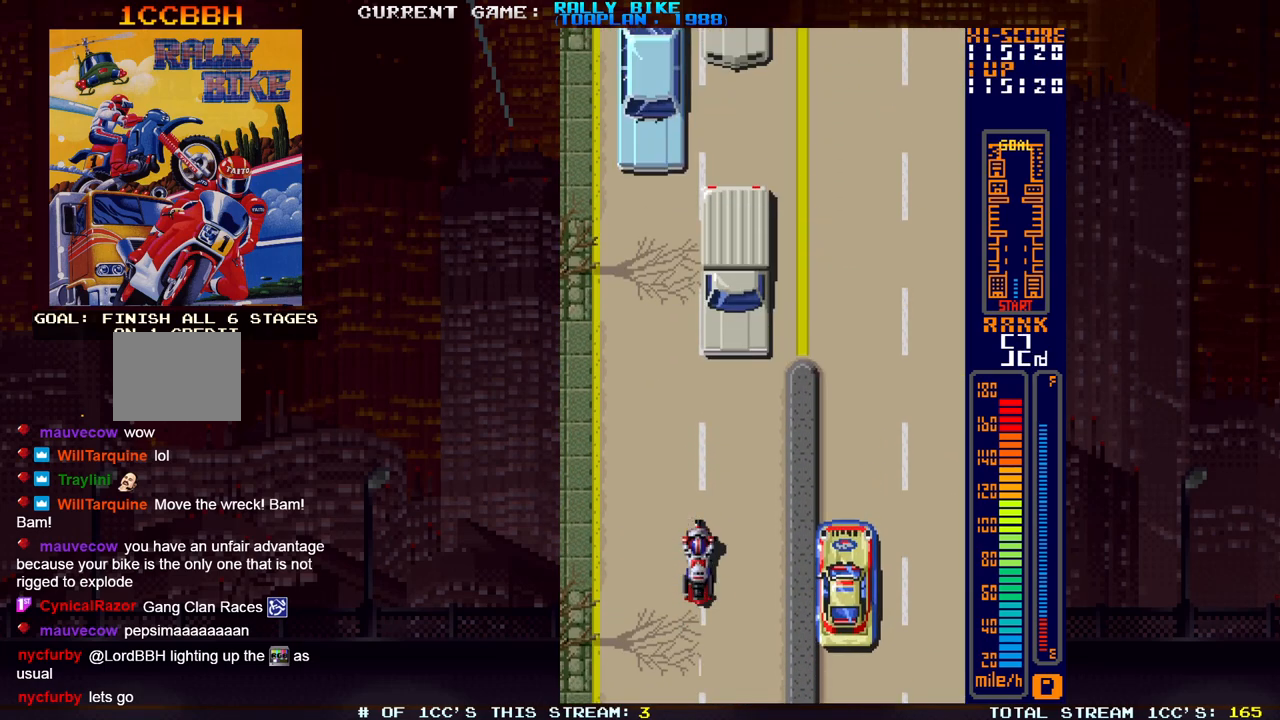
{"buttons": ["SQUARE", "R2"], "events": []}
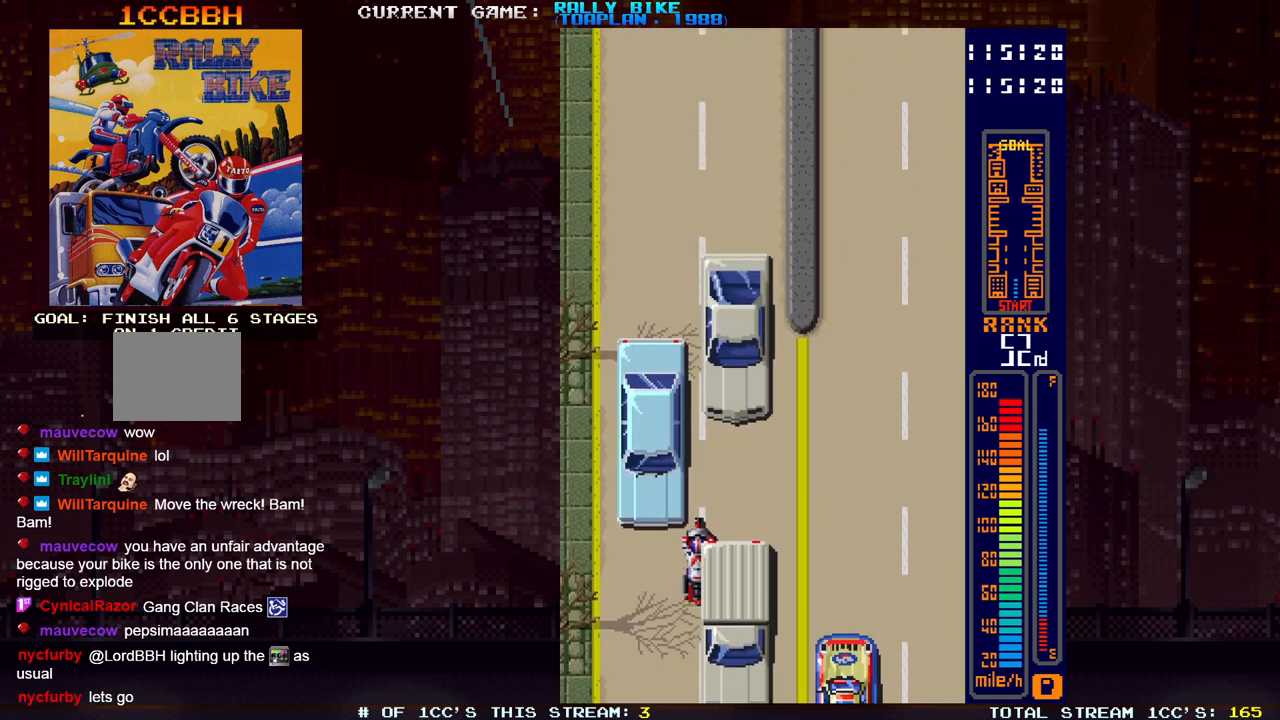
{"buttons": ["SQUARE", "R2"], "events": []}
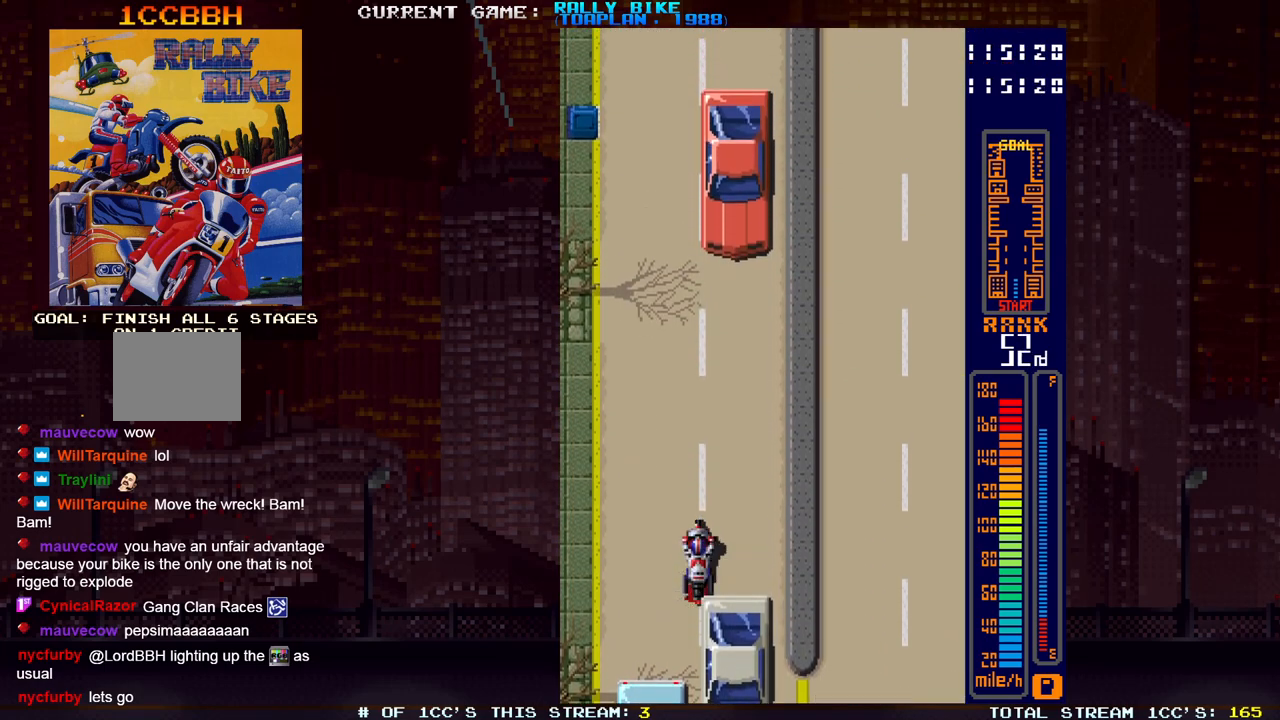
{"buttons": ["SQUARE", "R2"], "events": []}
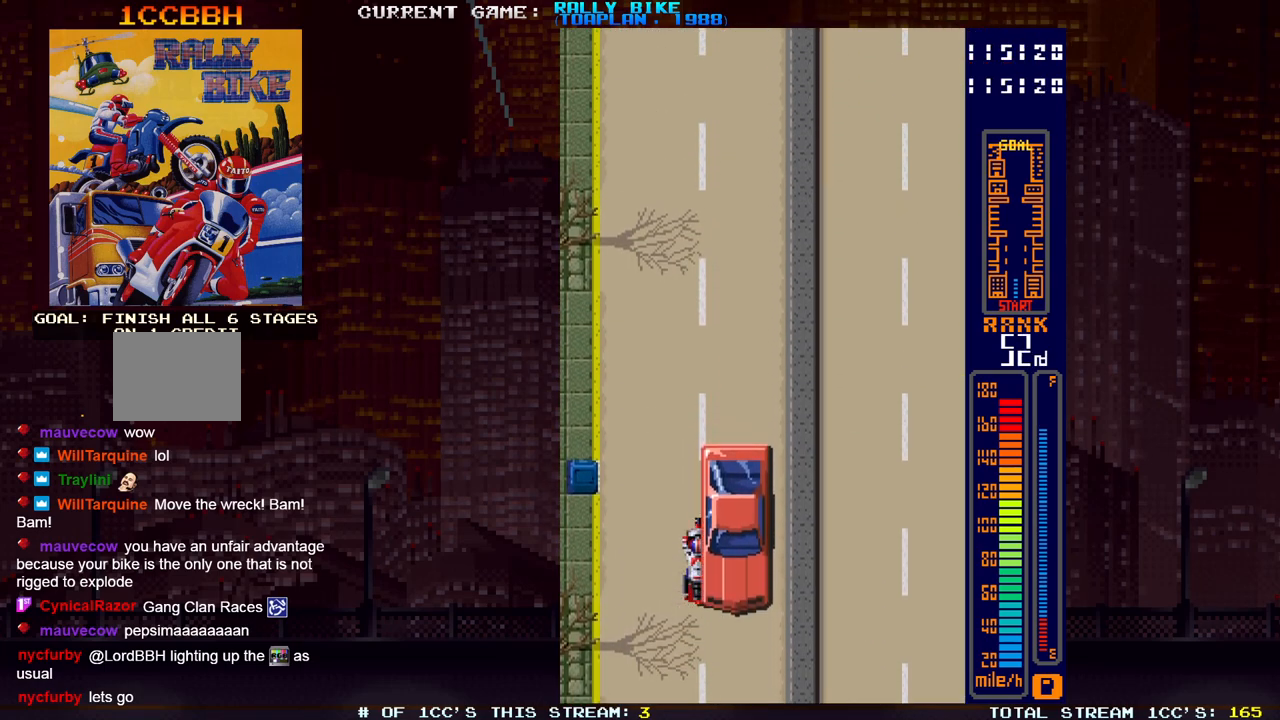
{"buttons": ["SQUARE", "R2"], "events": []}
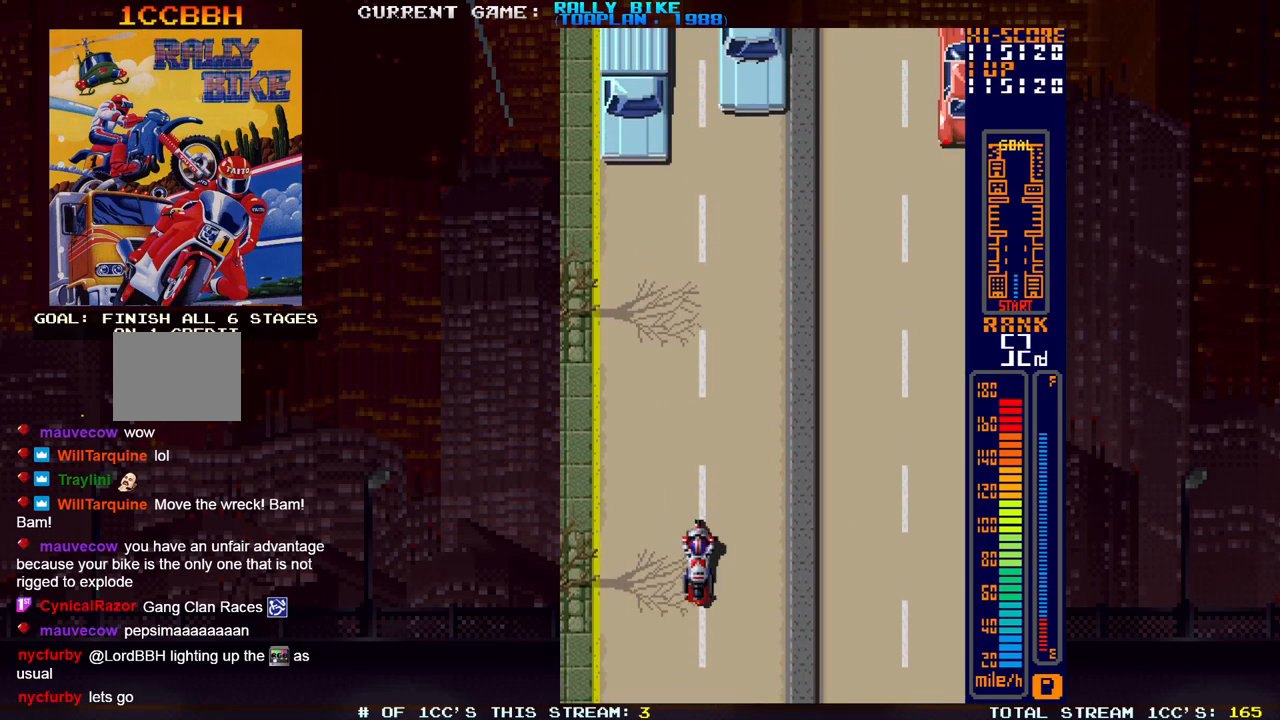
{"buttons": ["SQUARE", "R2"], "events": []}
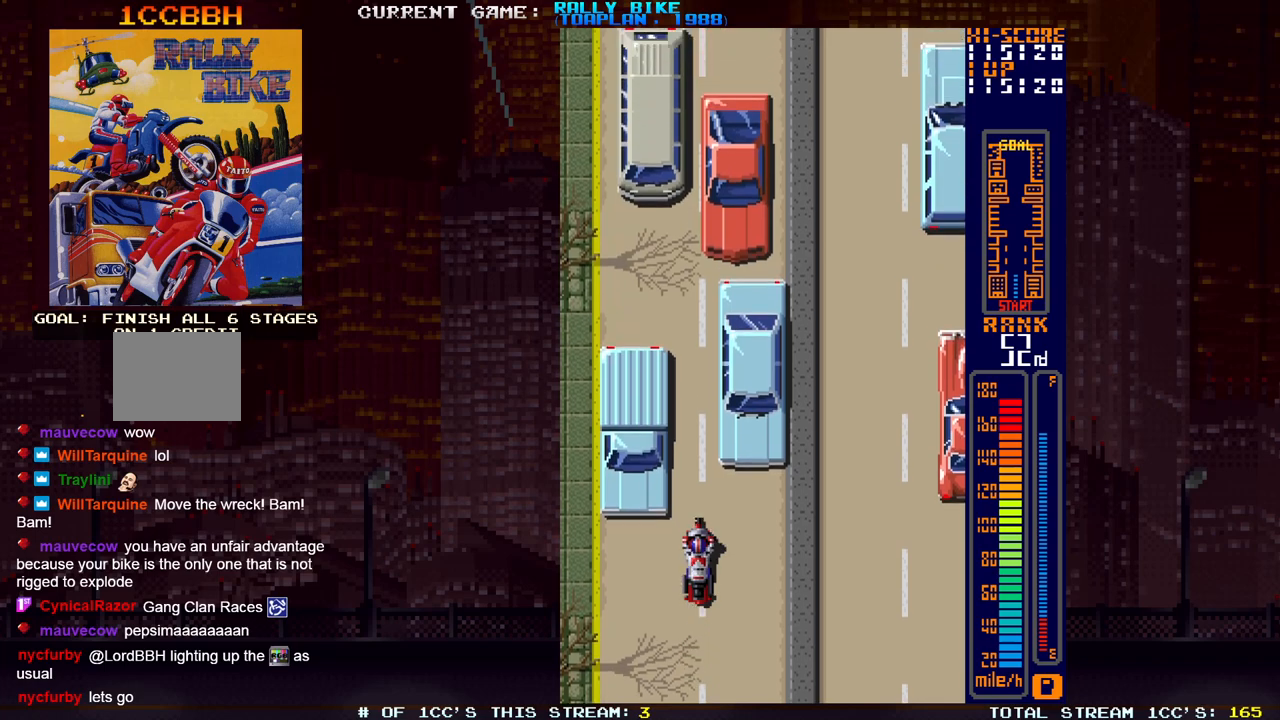
{"buttons": ["SQUARE", "R2"], "events": []}
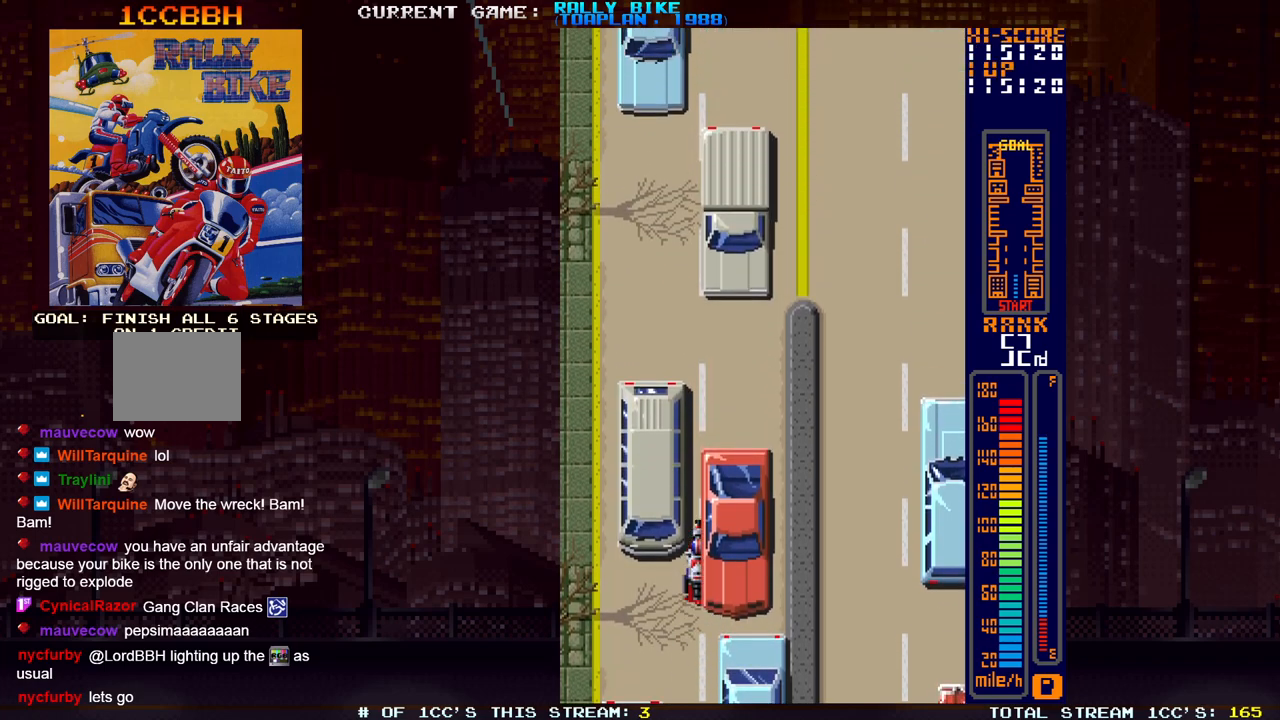
{"buttons": ["SQUARE", "R2"], "events": []}
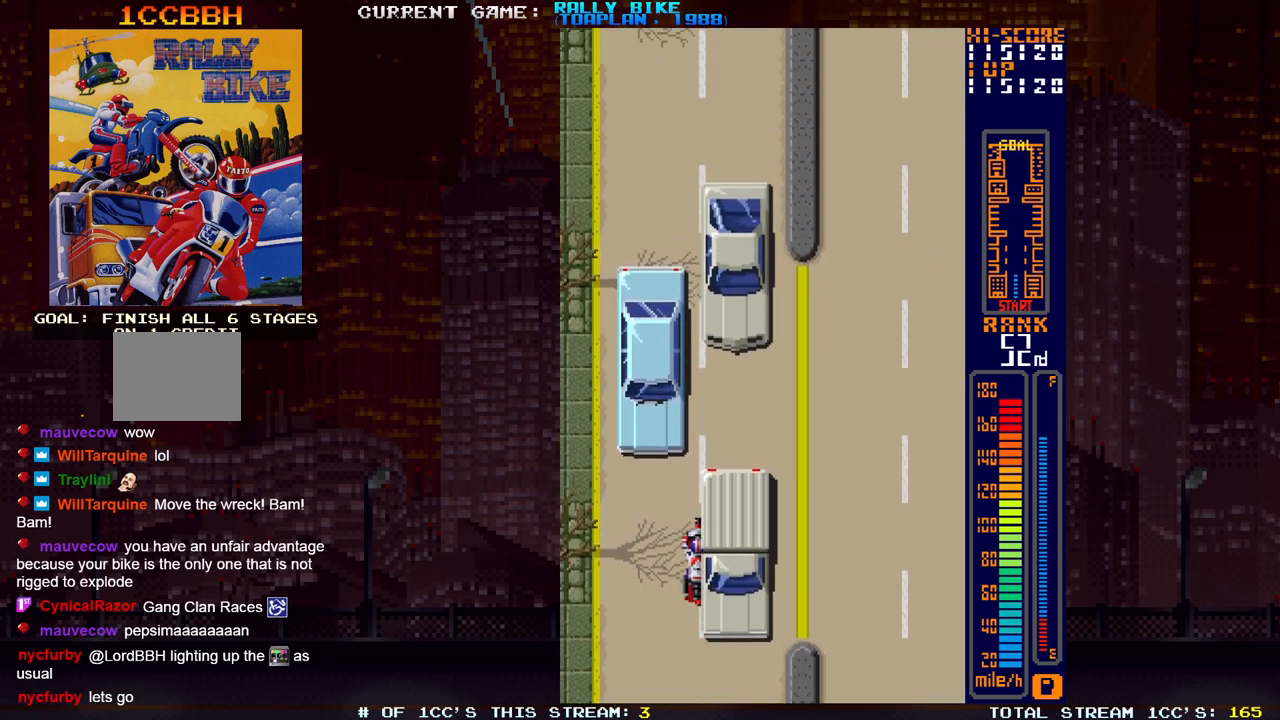
{"buttons": ["SQUARE", "R2"], "events": []}
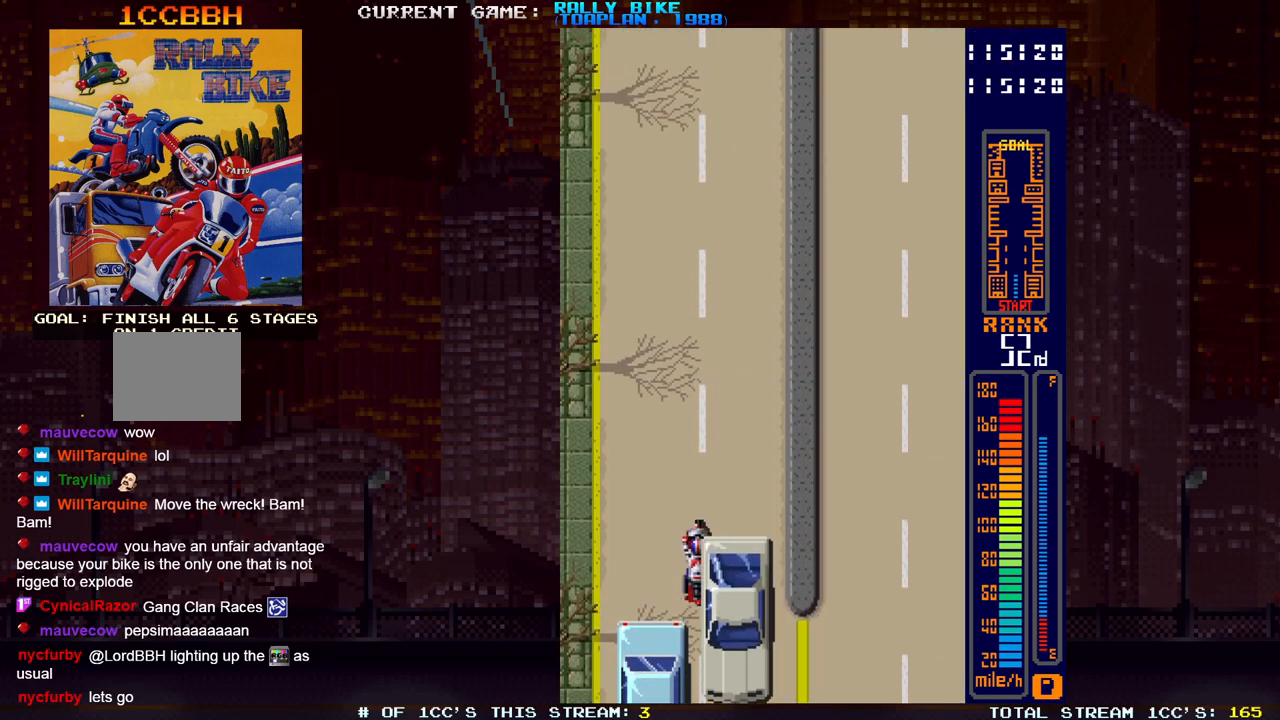
{"buttons": ["SQUARE", "R2"], "events": []}
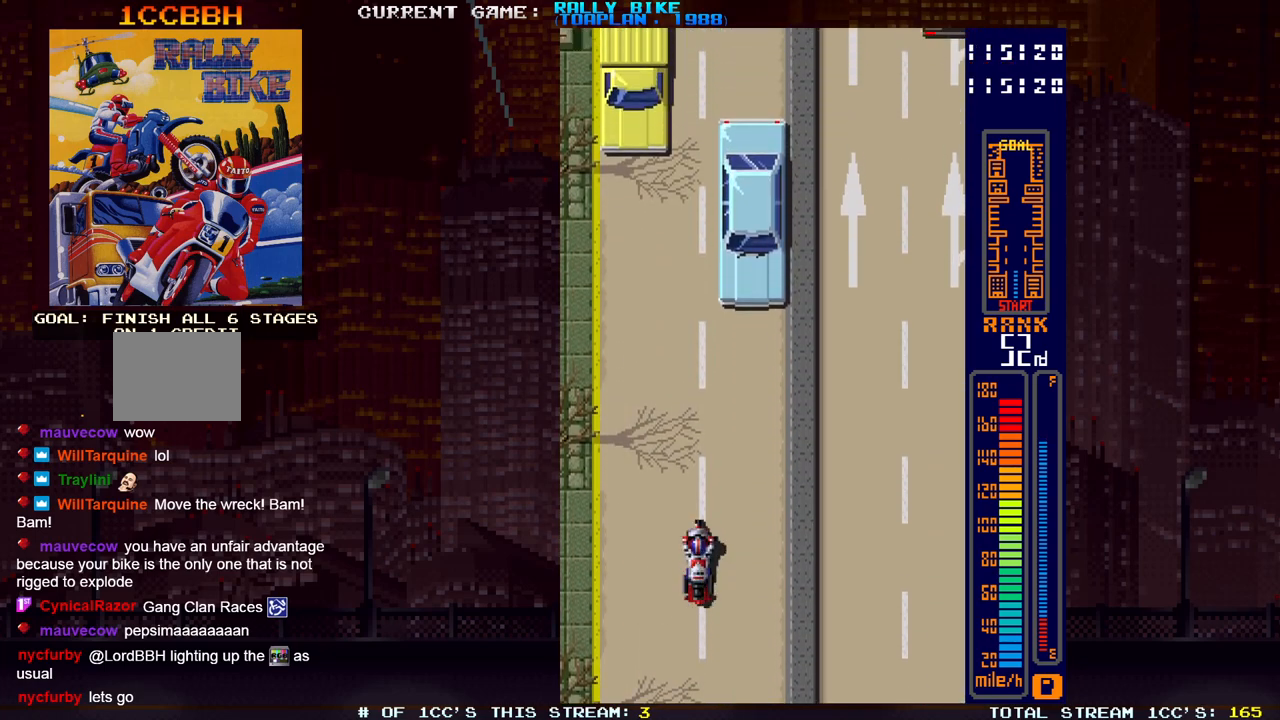
{"buttons": ["SQUARE", "R2"], "events": []}
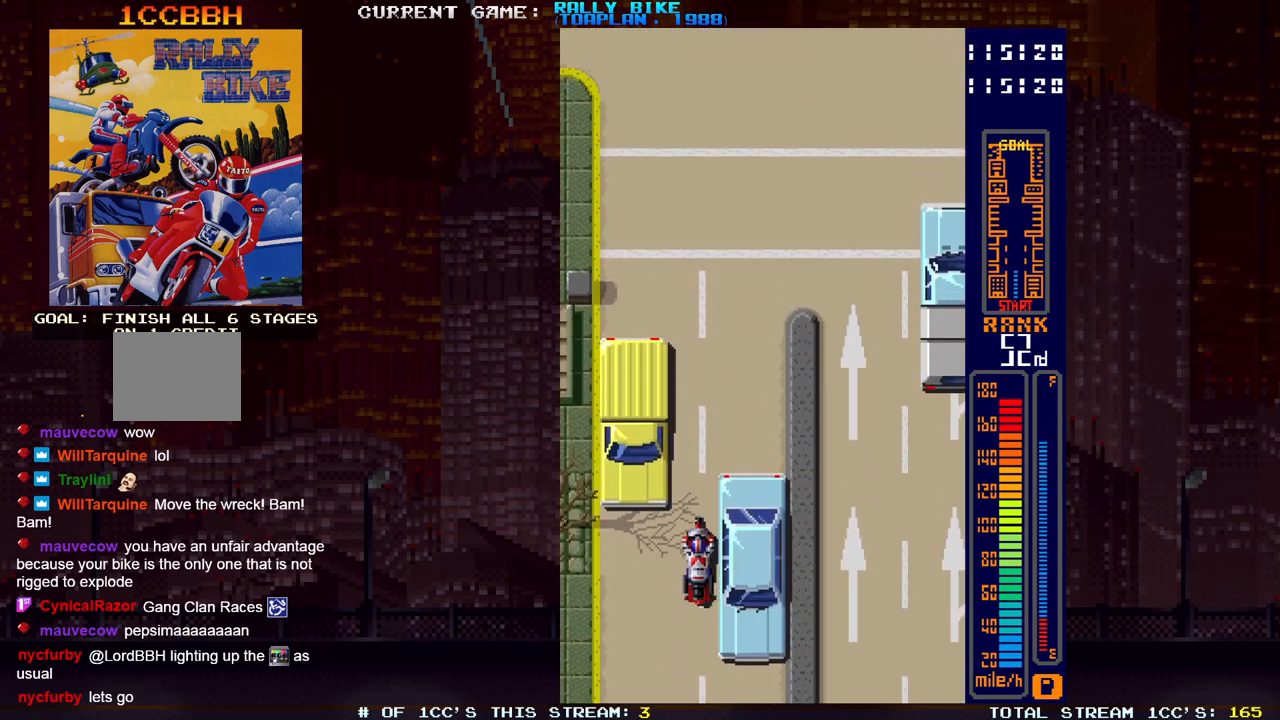
{"buttons": ["SQUARE", "R2", "DPAD_RIGHT"], "events": [[167, "DPAD_RIGHT", "down"]]}